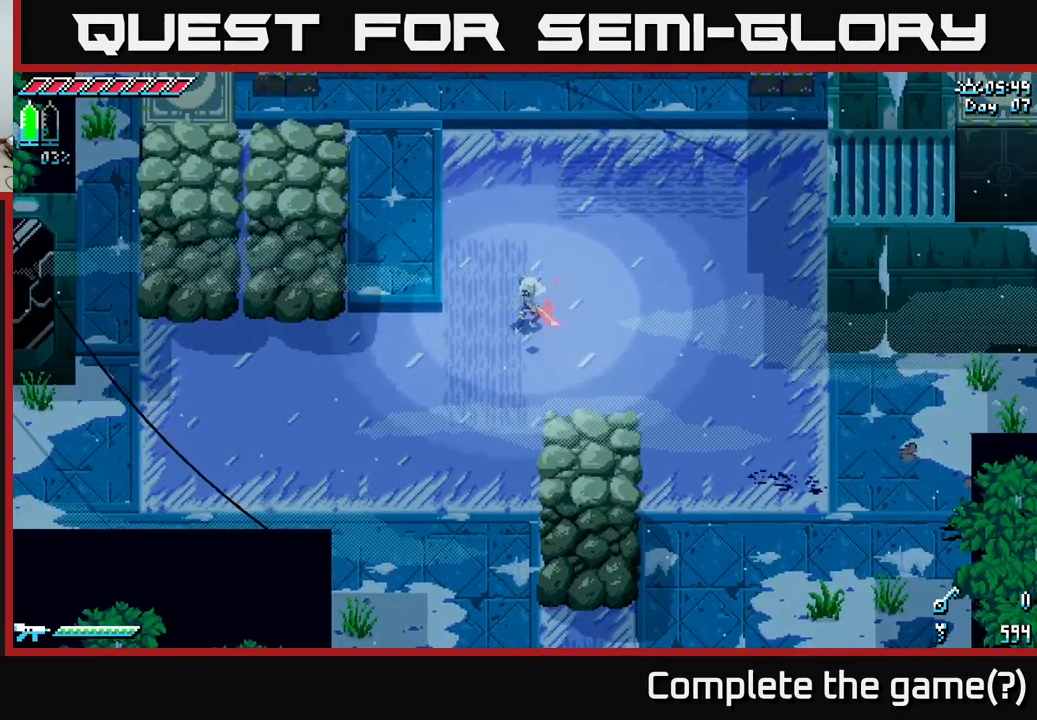
Gameplay with a controller (Xbox layout); each line is a JSON object with the inputs held at the frame after it. "events" lists button and stick changes between this image and that frame as [ms after this image, input, new state], when the widget could be followed in between.
{"buttons": ["X"], "left_stick": "left", "right_stick": "center", "events": [[134, "left_stick", "up"], [184, "X", "down"], [334, "X", "up"], [417, "left_stick", "left"], [467, "X", "down"]]}
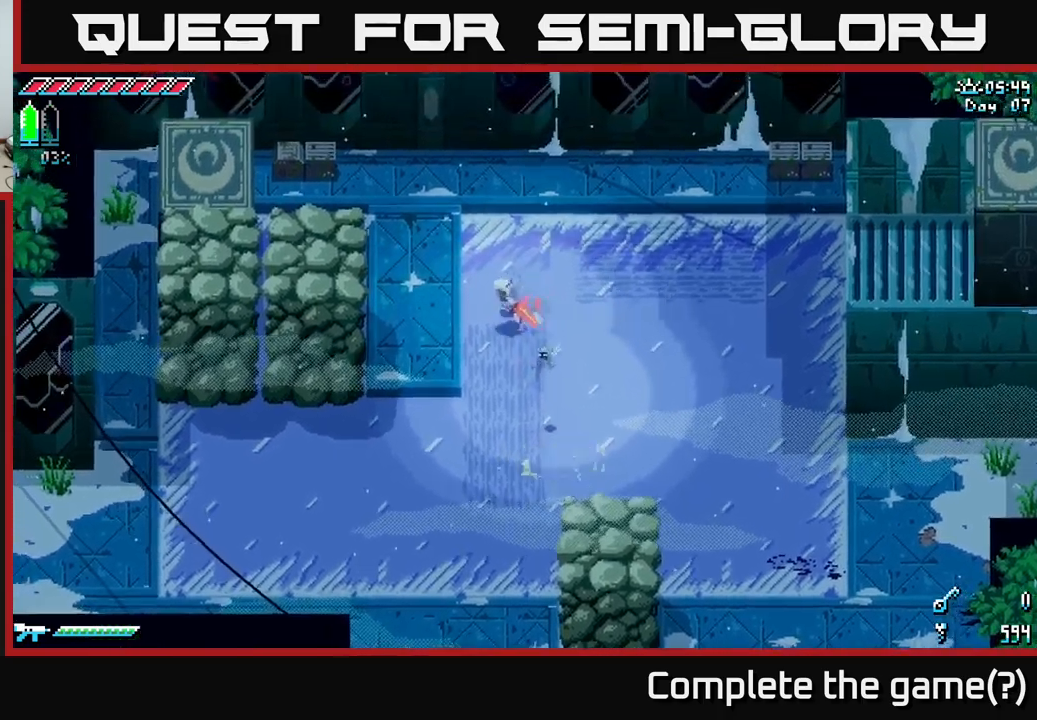
{"buttons": [], "left_stick": "up", "right_stick": "center", "events": [[83, "left_stick", "up-left"], [217, "X", "up"], [300, "X", "down"], [383, "left_stick", "up"], [433, "X", "up"]]}
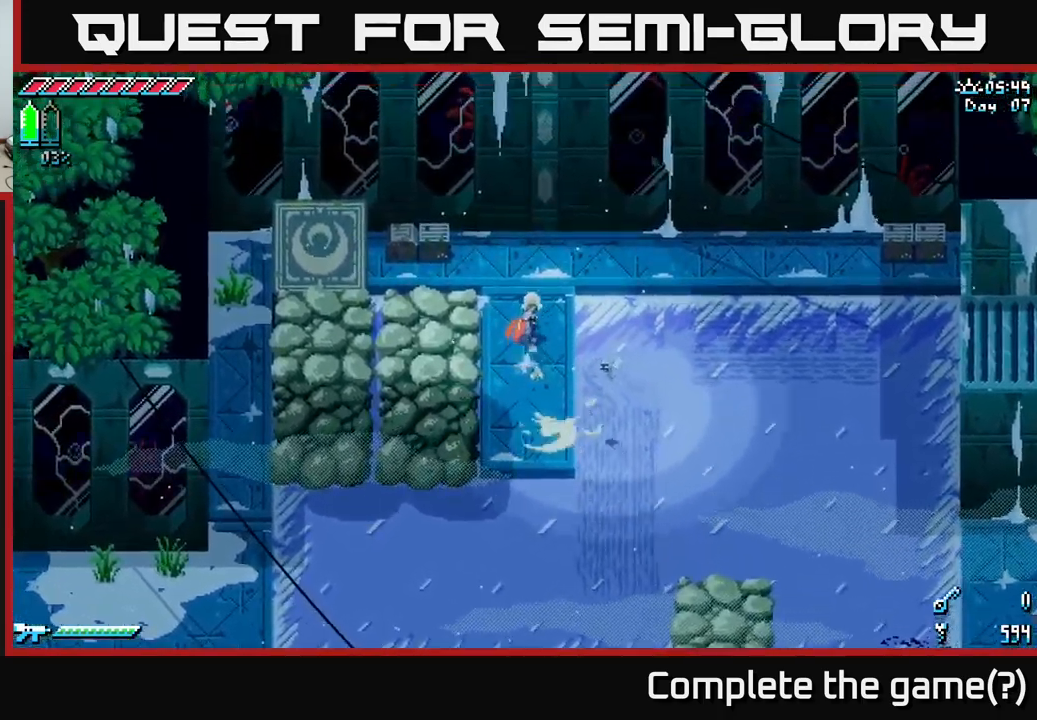
{"buttons": [], "left_stick": "center", "right_stick": "center", "events": [[33, "left_stick", "up-left"], [350, "left_stick", "center"]]}
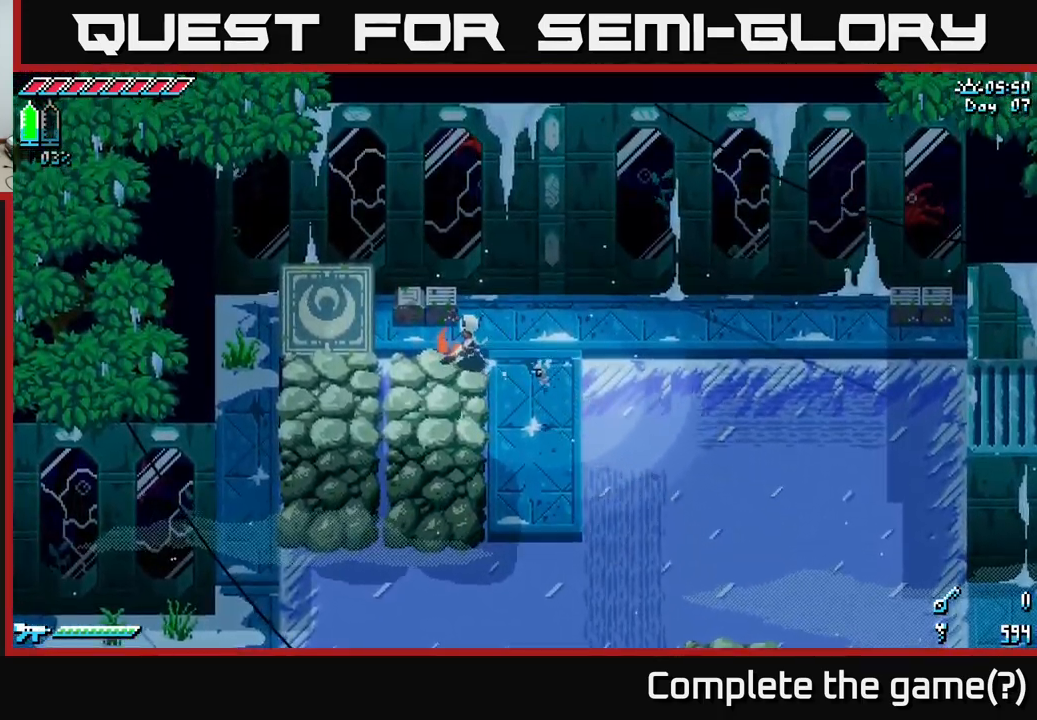
{"buttons": [], "left_stick": "down", "right_stick": "center", "events": [[33, "left_stick", "down"], [100, "X", "down"], [267, "X", "up"]]}
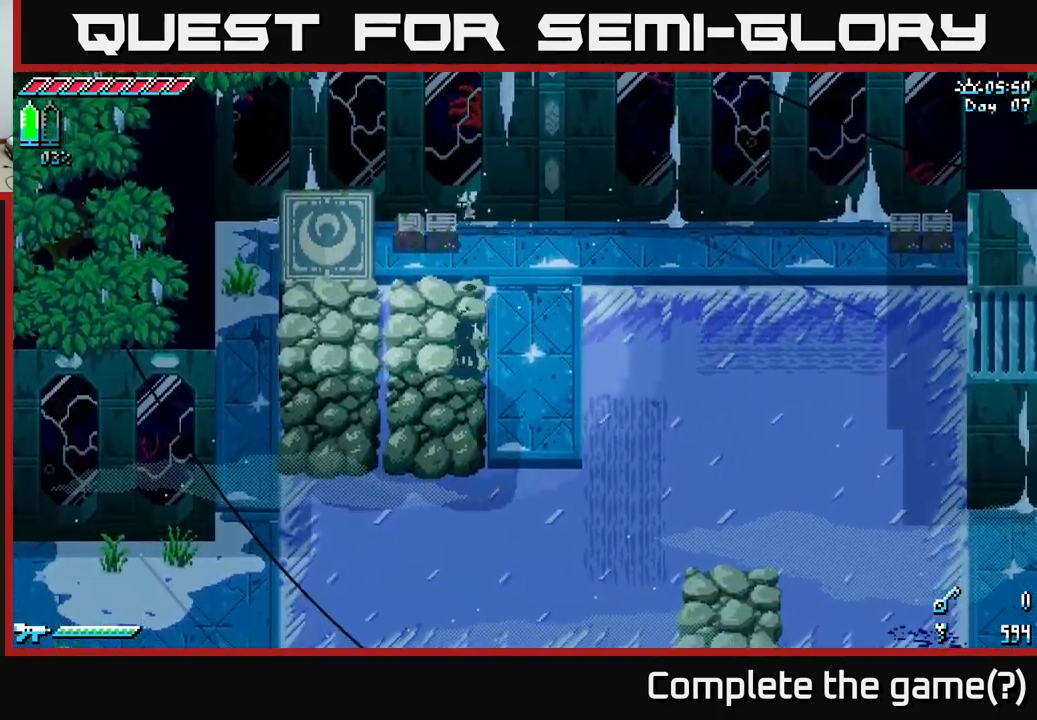
{"buttons": [], "left_stick": "down", "right_stick": "center", "events": []}
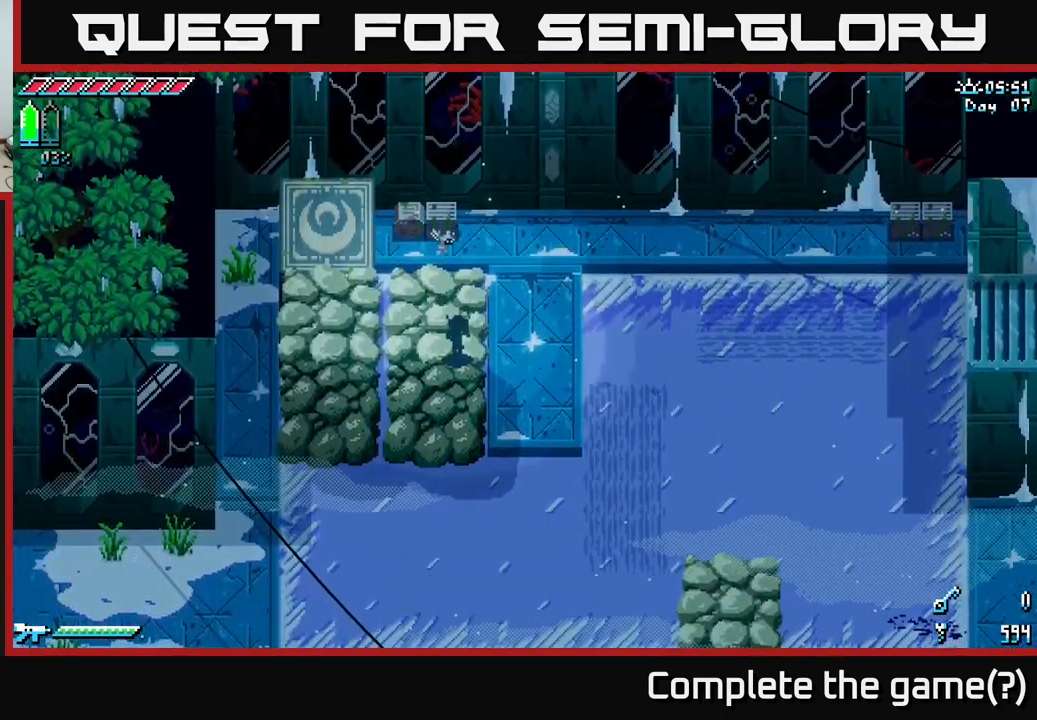
{"buttons": [], "left_stick": "down", "right_stick": "center", "events": []}
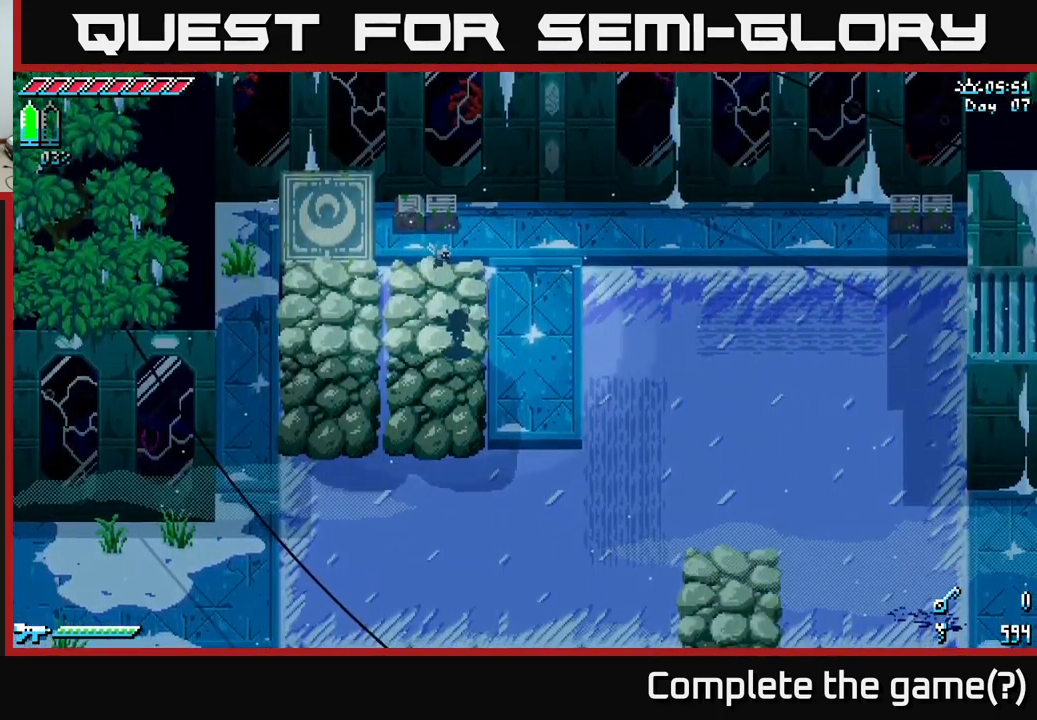
{"buttons": ["X"], "left_stick": "right", "right_stick": "center", "events": [[350, "left_stick", "right"], [433, "X", "down"]]}
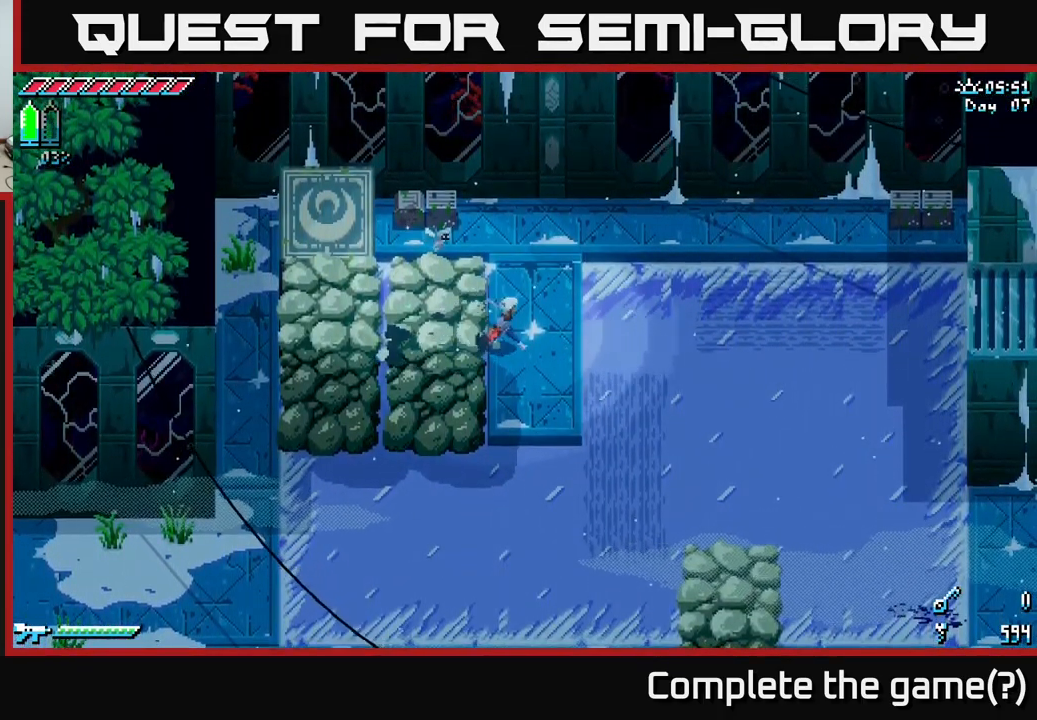
{"buttons": [], "left_stick": "down", "right_stick": "center", "events": [[83, "left_stick", "down-right"], [217, "left_stick", "down"], [483, "X", "up"]]}
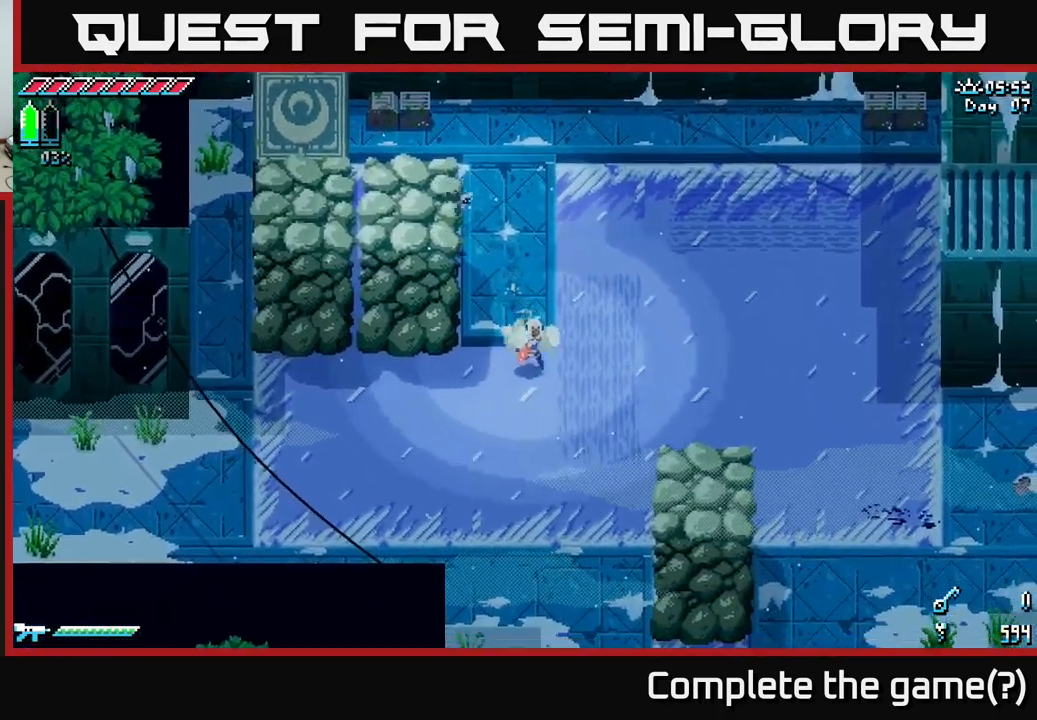
{"buttons": ["X"], "left_stick": "down", "right_stick": "center", "events": [[50, "X", "down"]]}
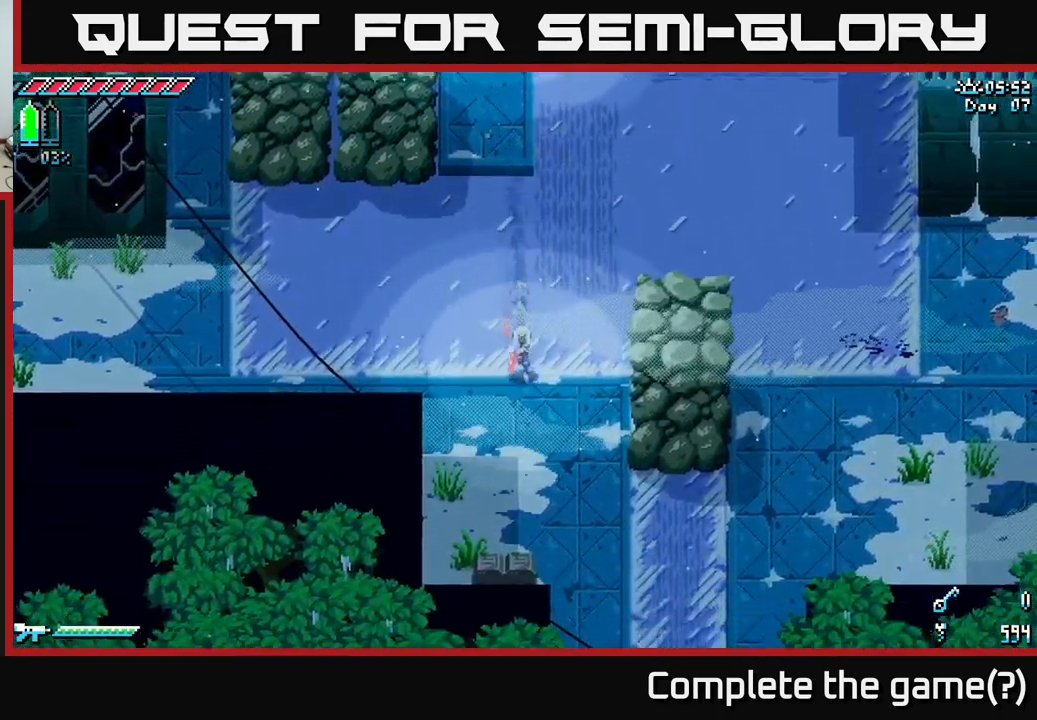
{"buttons": [], "left_stick": "down-right", "right_stick": "center", "events": [[300, "left_stick", "down-right"], [417, "X", "up"], [467, "X", "down"], [500, "X", "up"]]}
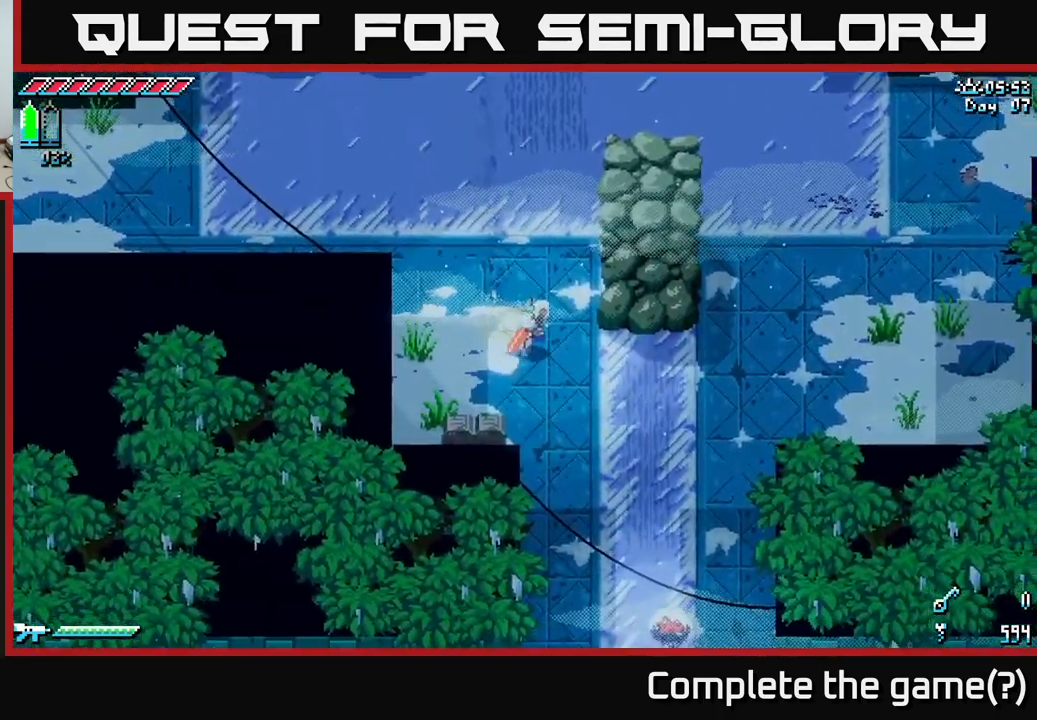
{"buttons": [], "left_stick": "down-right", "right_stick": "center", "events": [[17, "left_stick", "right"], [200, "X", "down"], [266, "left_stick", "down-right"], [416, "X", "up"]]}
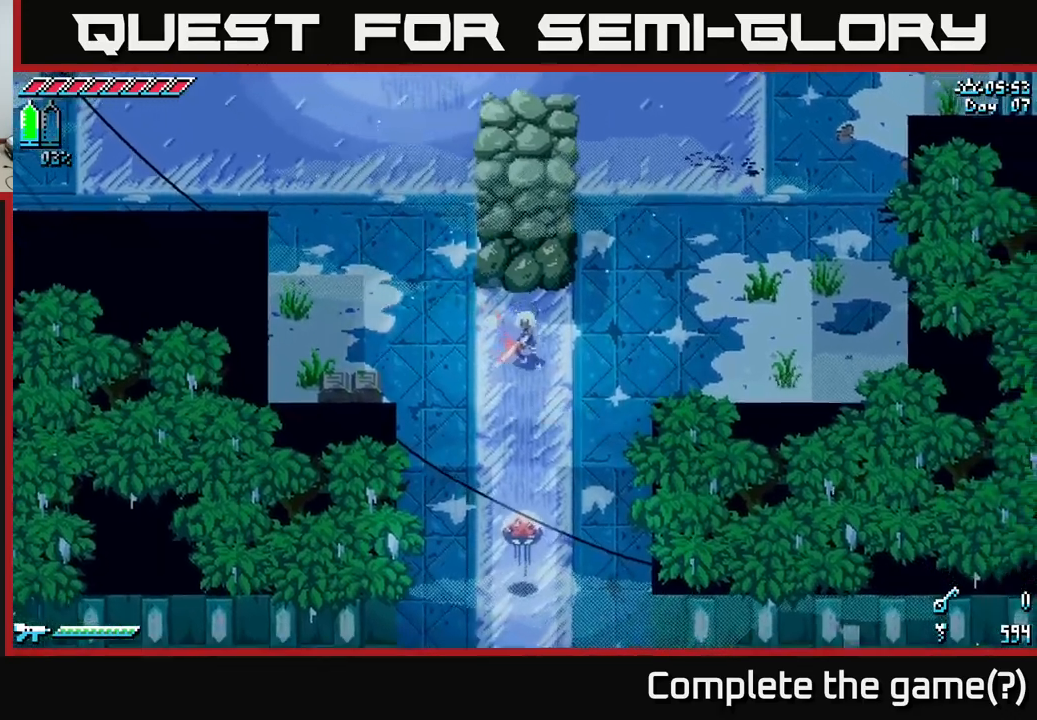
{"buttons": ["R2"], "left_stick": "down", "right_stick": "center", "events": [[33, "left_stick", "center"], [167, "left_stick", "down"], [267, "X", "down"], [483, "R2", "down"], [483, "X", "up"]]}
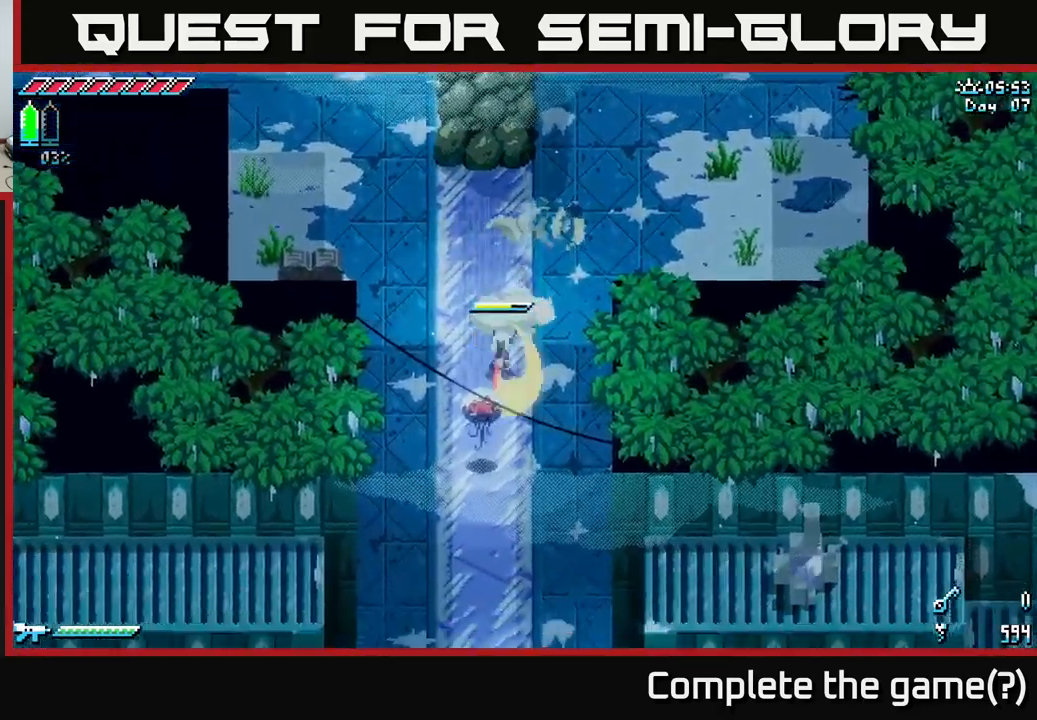
{"buttons": ["R2"], "left_stick": "down", "right_stick": "center", "events": [[67, "R2", "up"], [83, "left_stick", "center"], [317, "left_stick", "down"], [450, "R2", "down"]]}
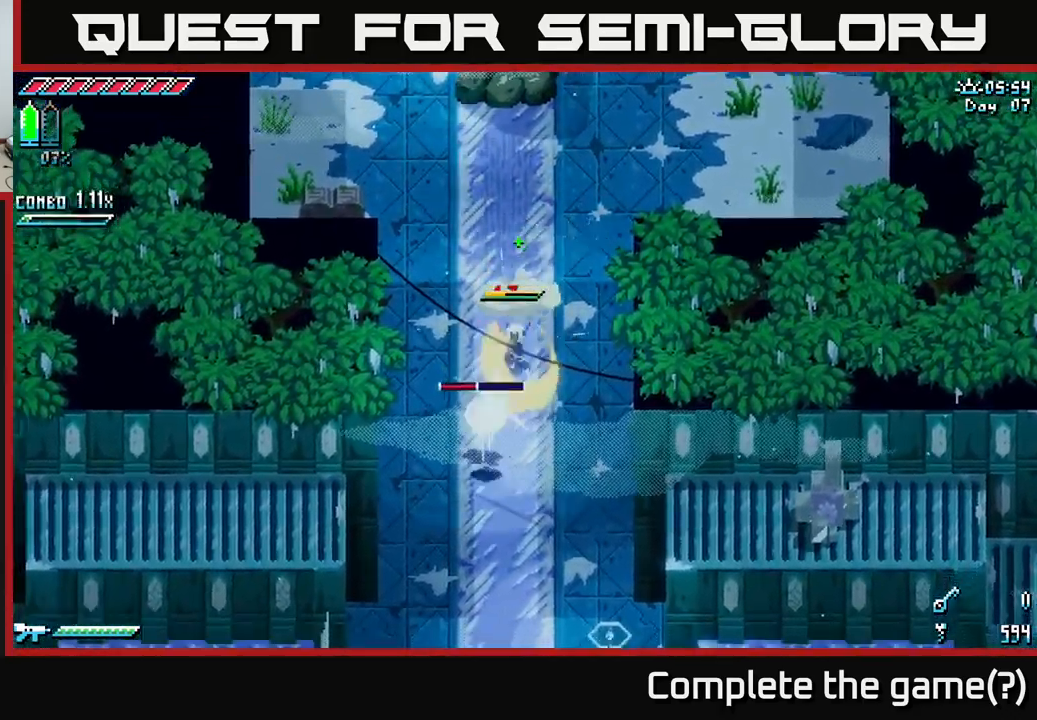
{"buttons": ["R2"], "left_stick": "down", "right_stick": "center", "events": [[67, "R2", "up"], [183, "left_stick", "center"], [350, "left_stick", "down"], [483, "R2", "down"]]}
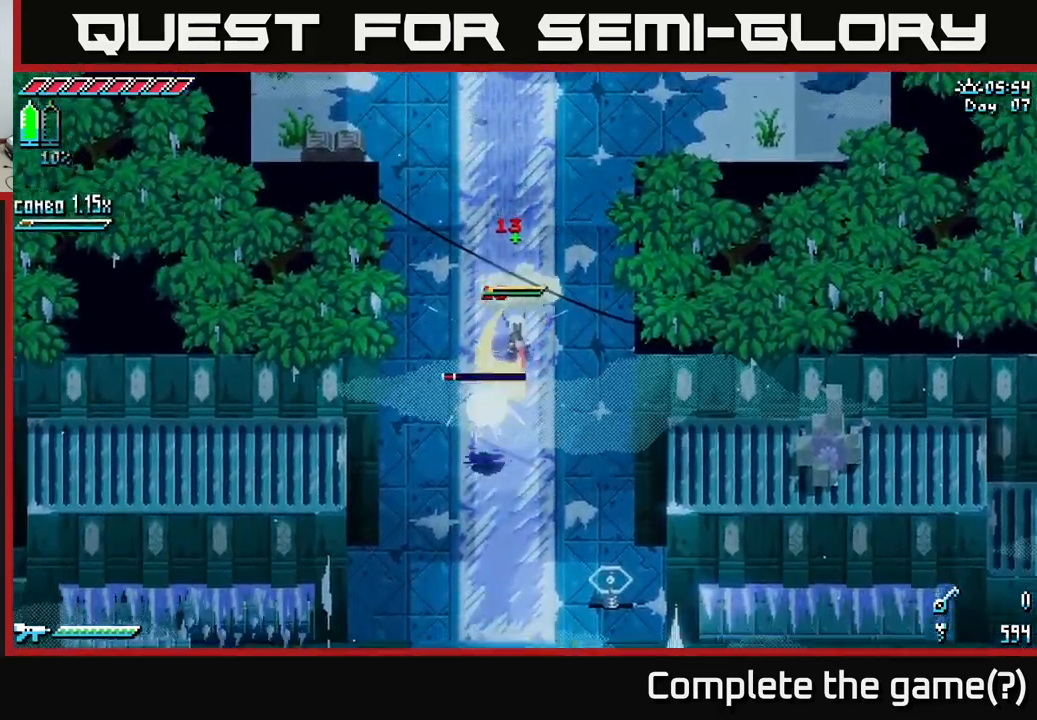
{"buttons": ["L2"], "left_stick": "center", "right_stick": "down", "events": [[117, "R2", "up"], [133, "left_stick", "center"], [267, "right_stick", "down"], [467, "L2", "down"]]}
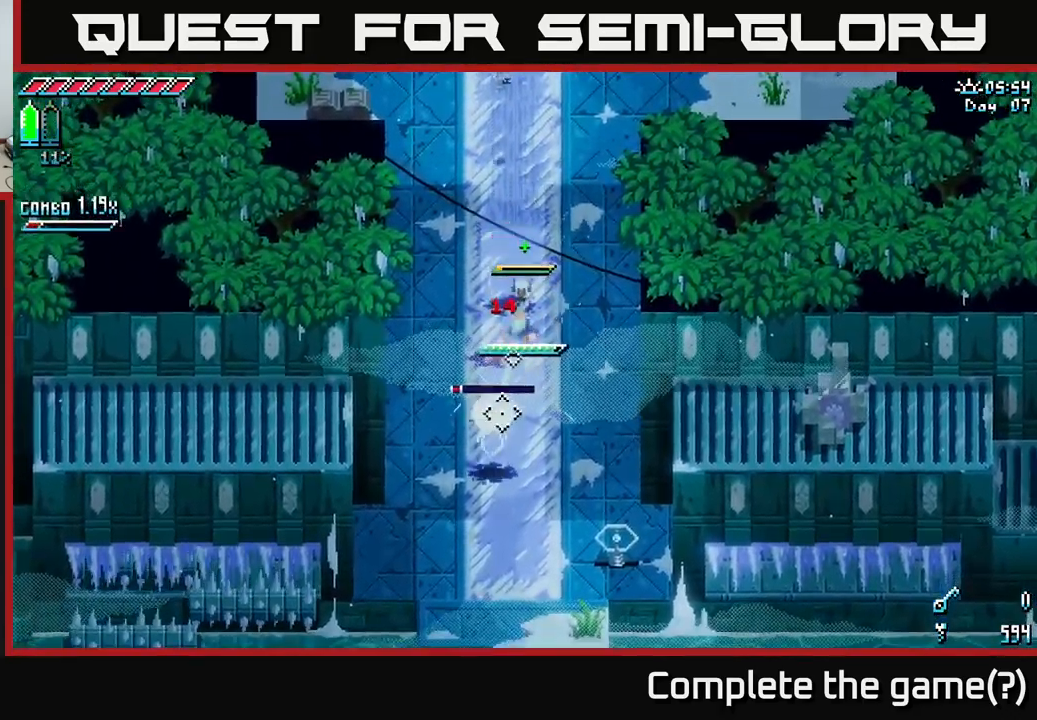
{"buttons": [], "left_stick": "center", "right_stick": "down", "events": [[400, "L2", "up"]]}
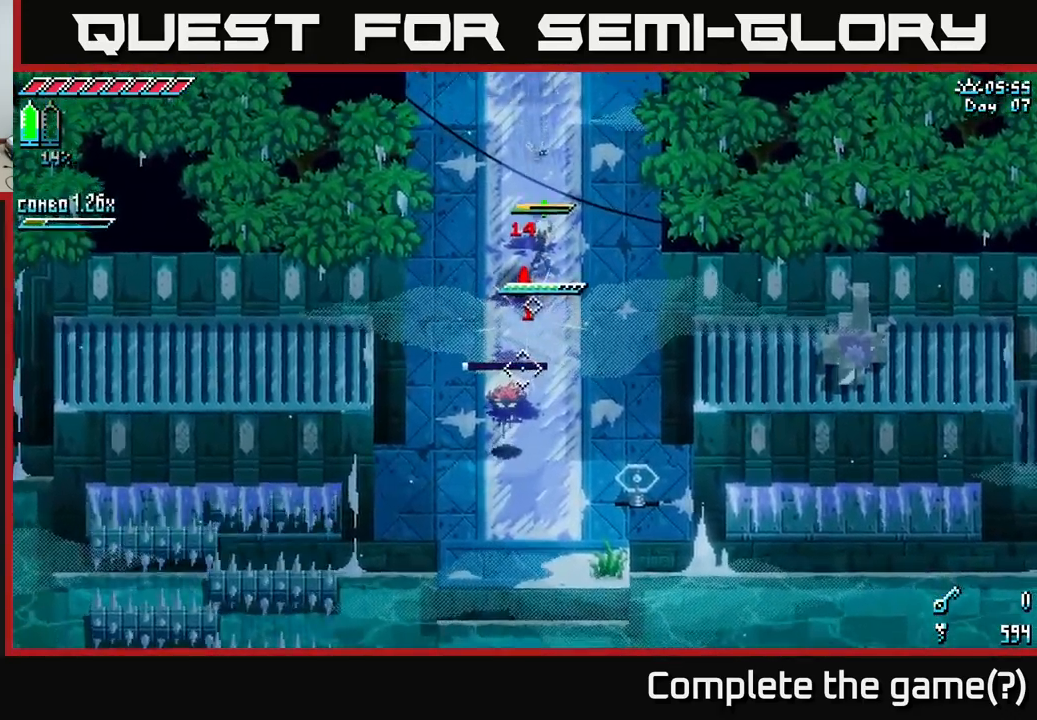
{"buttons": [], "left_stick": "center", "right_stick": "down", "events": [[367, "L1", "down"], [450, "L1", "up"]]}
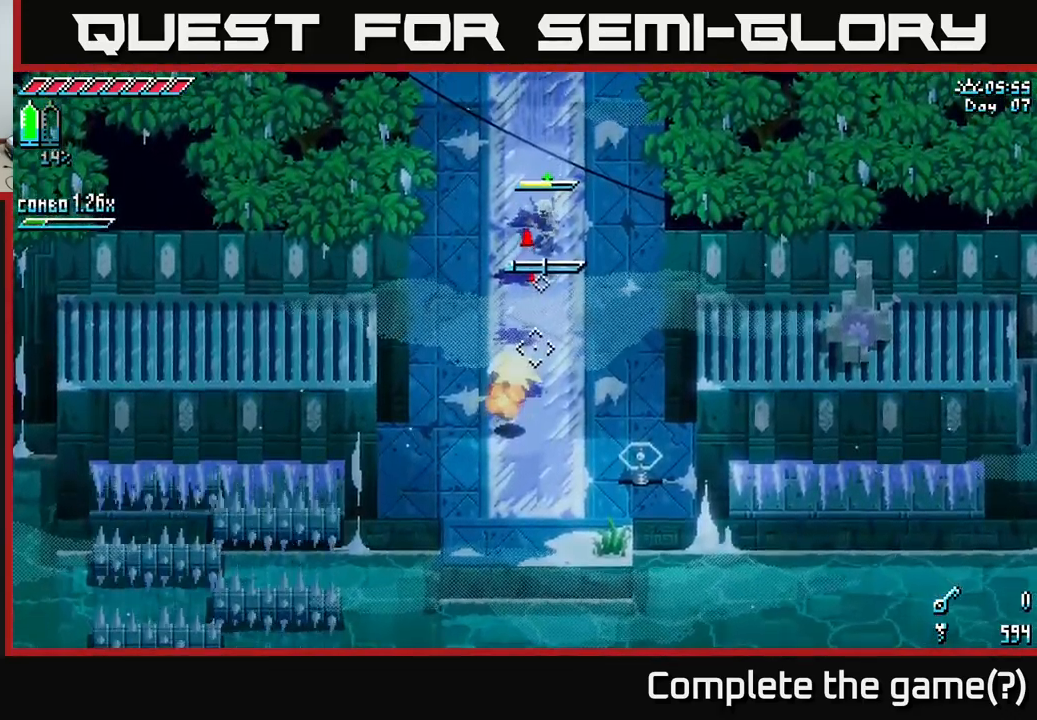
{"buttons": [], "left_stick": "center", "right_stick": "down", "events": [[367, "L1", "down"], [450, "L1", "up"]]}
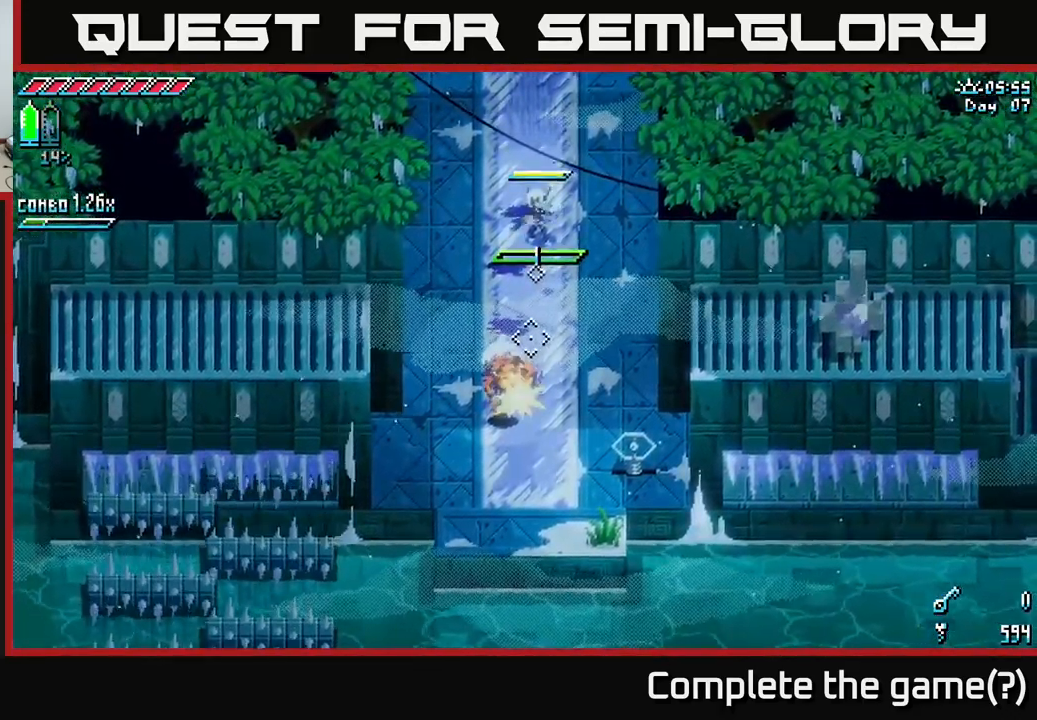
{"buttons": [], "left_stick": "down", "right_stick": "center", "events": [[100, "left_stick", "down"], [150, "right_stick", "center"]]}
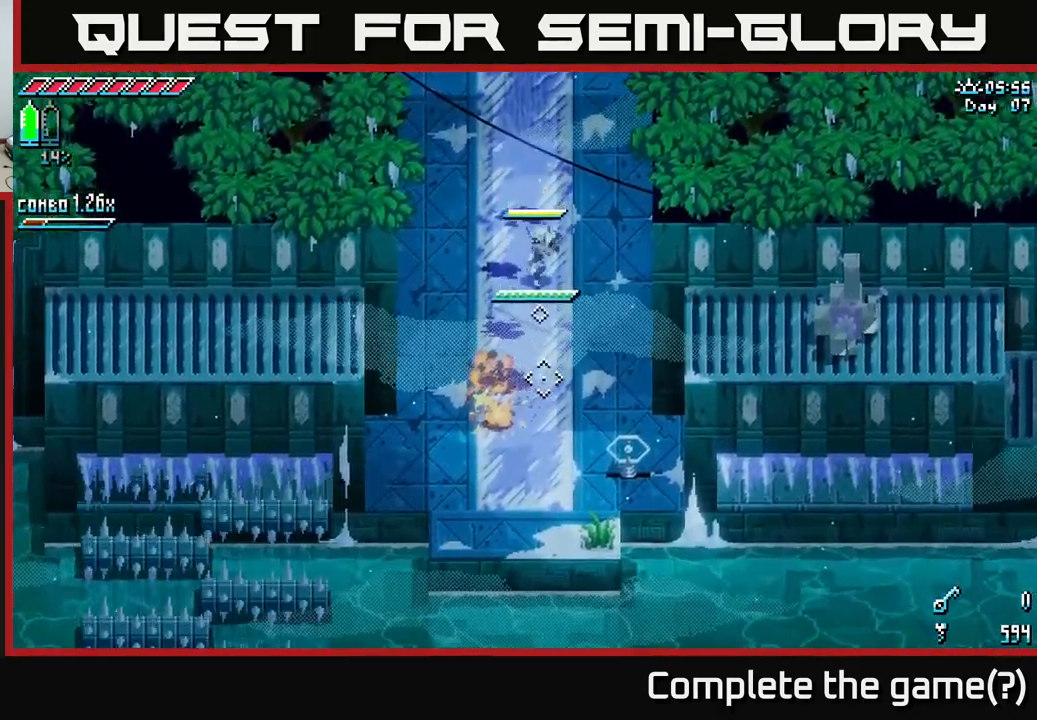
{"buttons": [], "left_stick": "down-right", "right_stick": "center", "events": [[183, "left_stick", "down-right"]]}
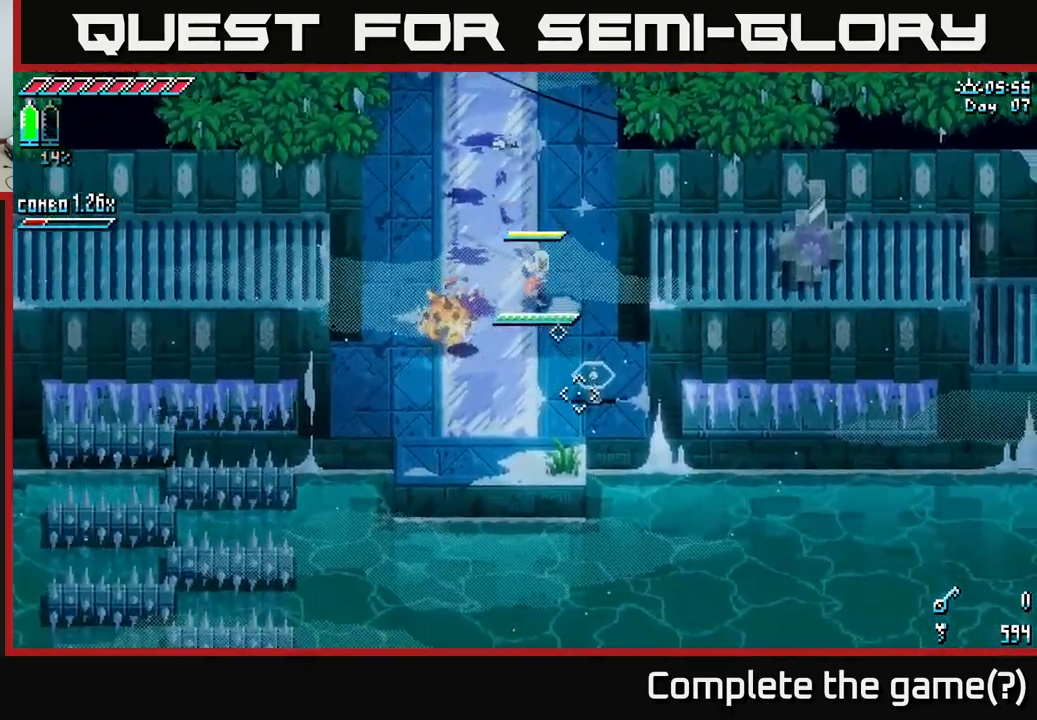
{"buttons": [], "left_stick": "center", "right_stick": "center", "events": [[100, "R2", "down"], [183, "R2", "up"], [200, "left_stick", "center"]]}
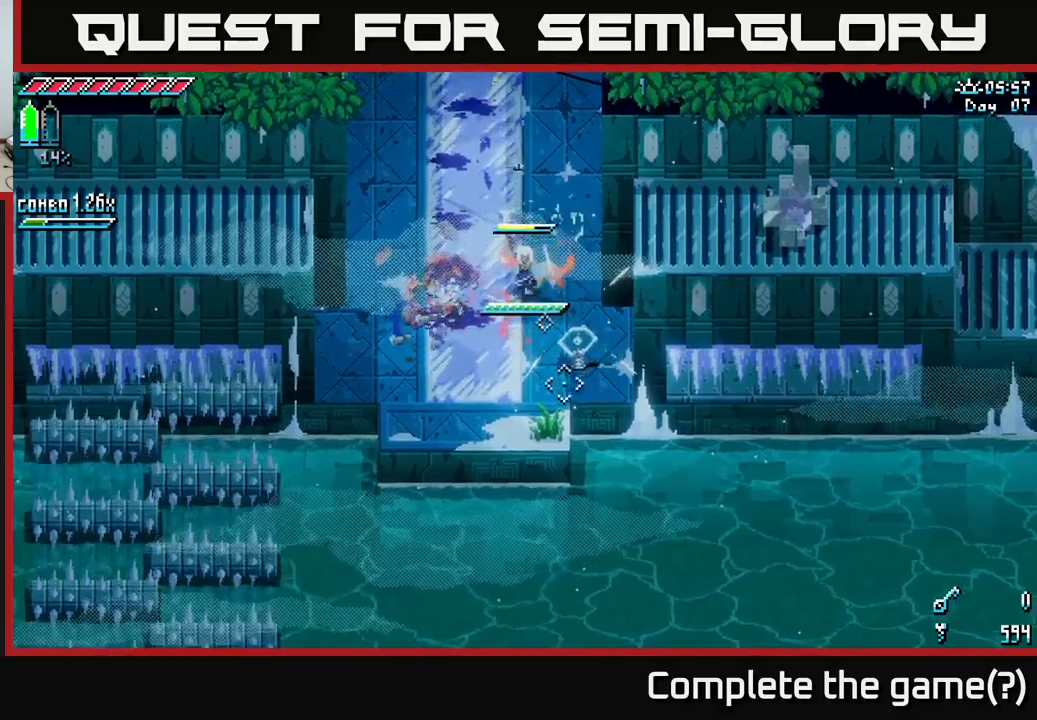
{"buttons": [], "left_stick": "down", "right_stick": "down", "events": [[50, "right_stick", "down"], [100, "left_stick", "down-left"], [450, "left_stick", "down"]]}